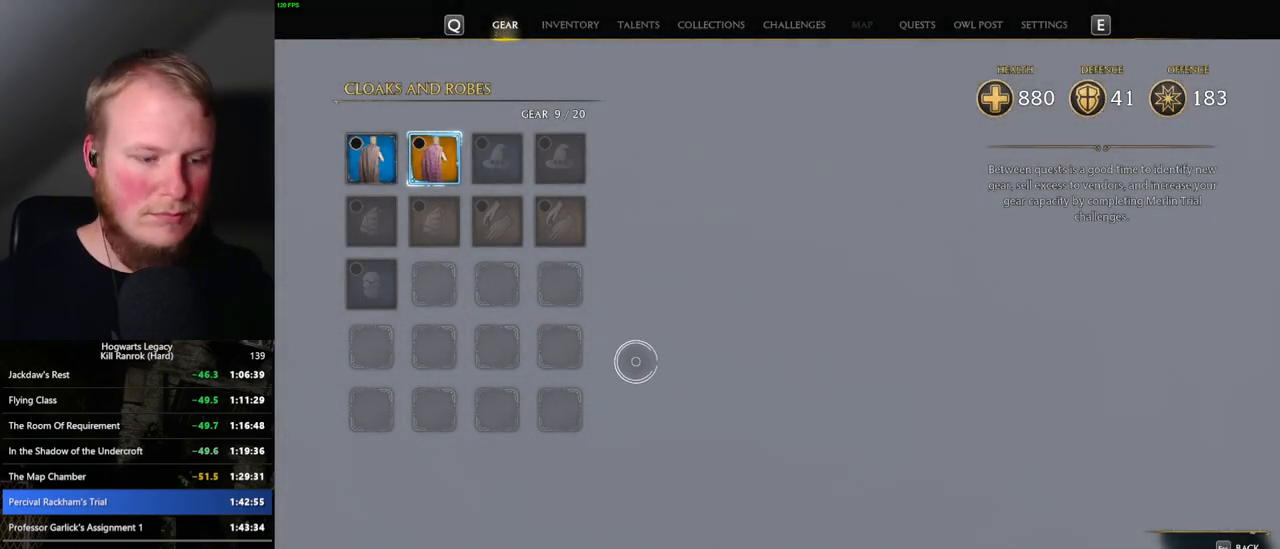
Gameplay with keyboard and mouse; each line is a JSON object with the keys and mouse buttons held at the frame after it. "events" lists presses ("down") and releases ("up") of ".", "/", "0", "1", "2", "3", "4", "5", "6", "7", "8", "9", "a", "alt_l", "alt_r", "b", "backslash", "backspace", "c", "caps_lock", "comma", "ctrl_l", "ctrl_r", "d", "e", "equals", "escape", "f", "f1", "f10", "f11", "f12", "f2", "f3", "f4", "f5", "f6", "f7", "f8", "f9", "g", "h", "i", "j", "k", "l", "lbracket", "m", "minus", "n", "o", "p", "q", "quote", "r", "rbracket", "return", "s", "semicolon", "shift_l", "shift_r", "space", "super_l", "super_r", "t", "tab", "tilde", "u", "v", "w", "x", "y", "z", "mouse_left", "mouse_wheel", "mouse_right", "mouse_mb4" and "mouse_mb5" between this image and that frame as [ms after this image, input, new state], when the widget could be followed in between. "mouse_left", "mouse_wheel", "mouse_right", "mouse_mb4", "mouse_mb5" = the "left", "wheel", "right", "mb4", "mb5" buttons of the "mouse" list. No other keys are recorded. "wheel" means that the mouse wheel is clicked or scrolled. Mouse movement is not recorded.
{"keys": [], "mouse": [], "events": []}
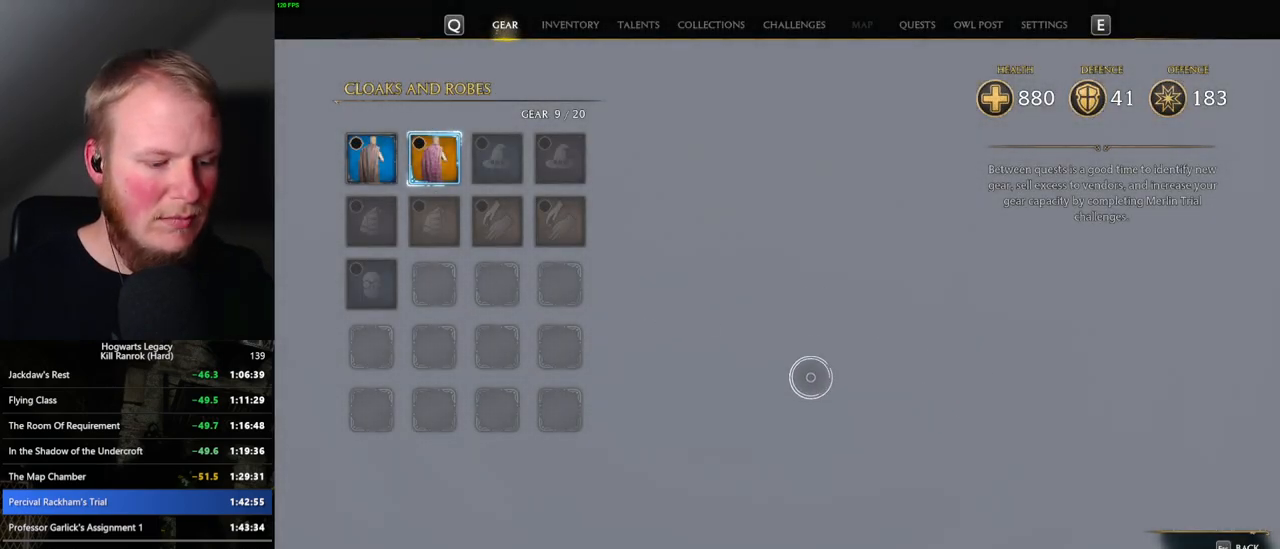
{"keys": [], "mouse": [], "events": [[184, "i", "down"], [284, "i", "up"]]}
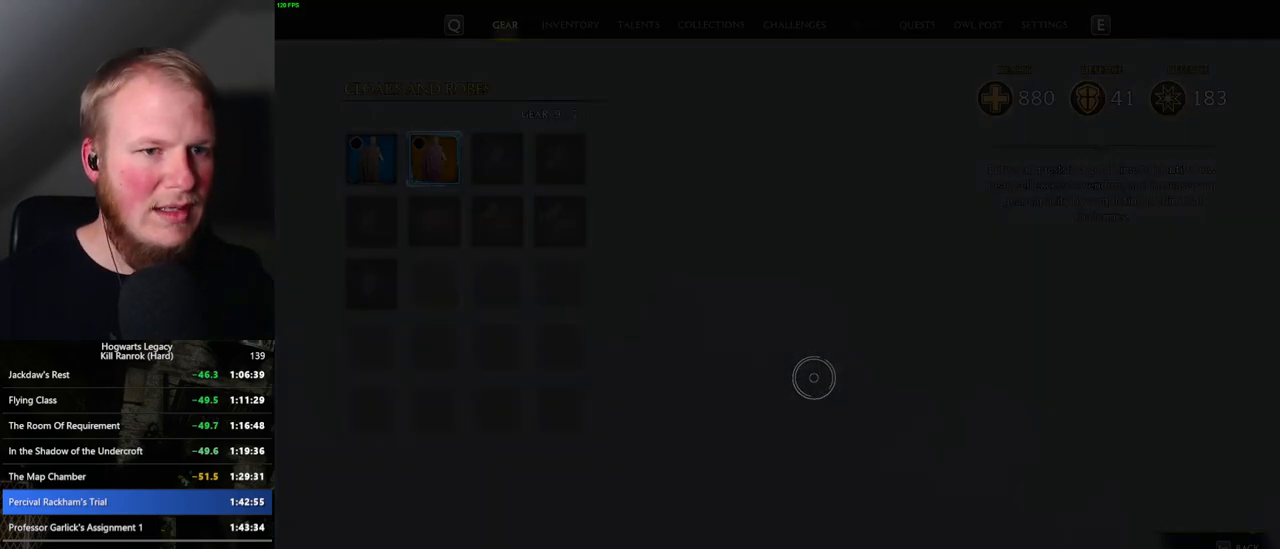
{"keys": [], "mouse": [], "events": []}
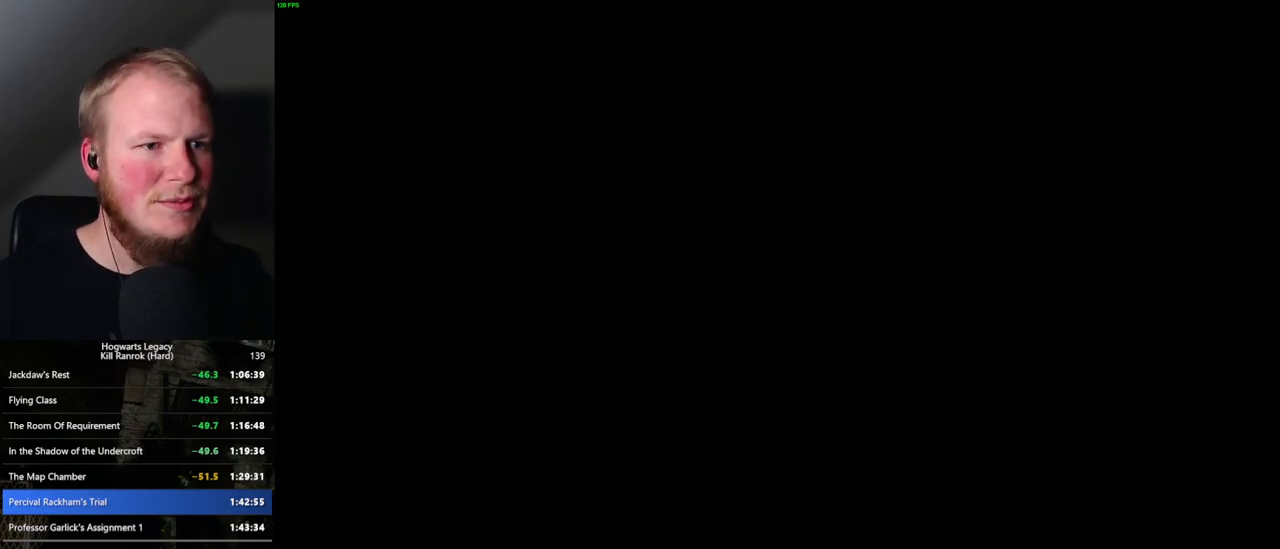
{"keys": [], "mouse": [], "events": []}
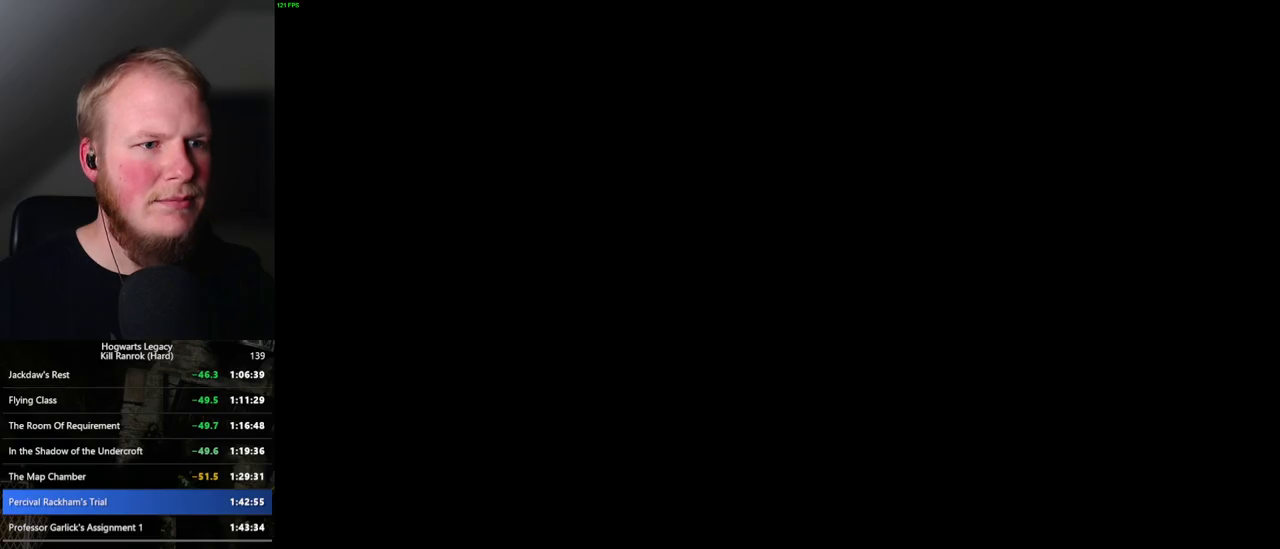
{"keys": [], "mouse": [], "events": []}
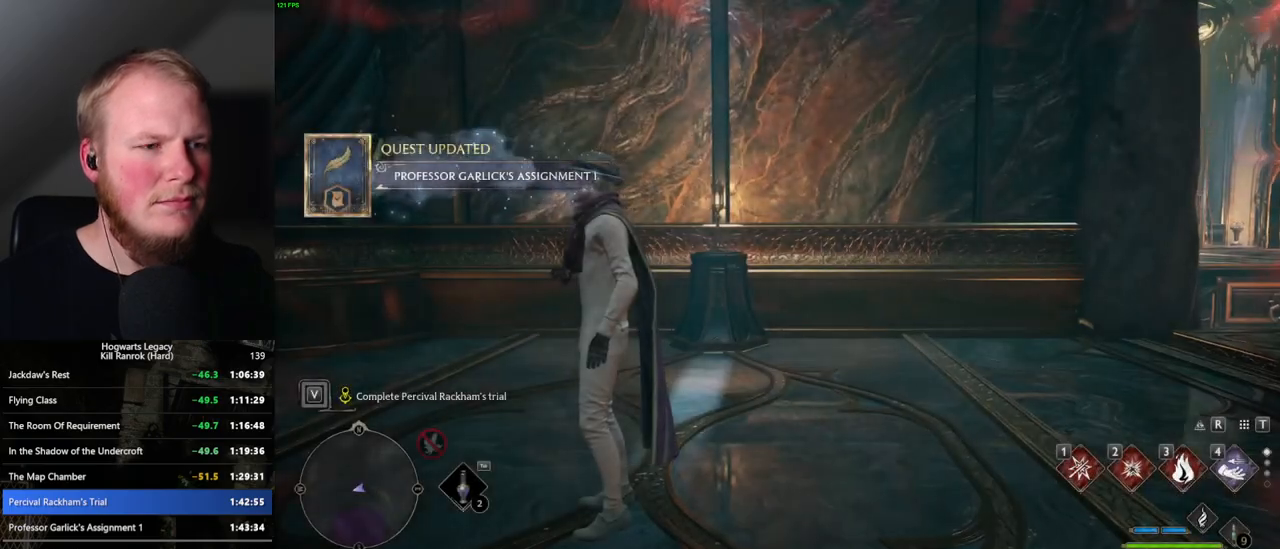
{"keys": ["w"], "mouse": [], "events": [[167, "w", "down"], [350, "shift_l", "down"], [484, "shift_l", "up"]]}
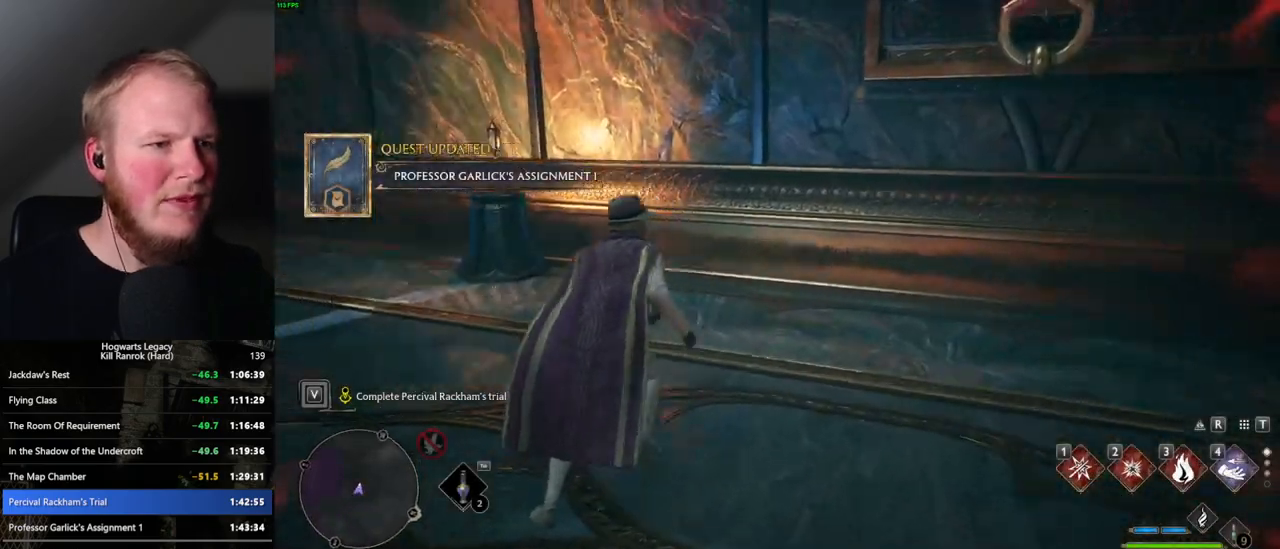
{"keys": ["a", "w"], "mouse": [], "events": [[167, "a", "down"]]}
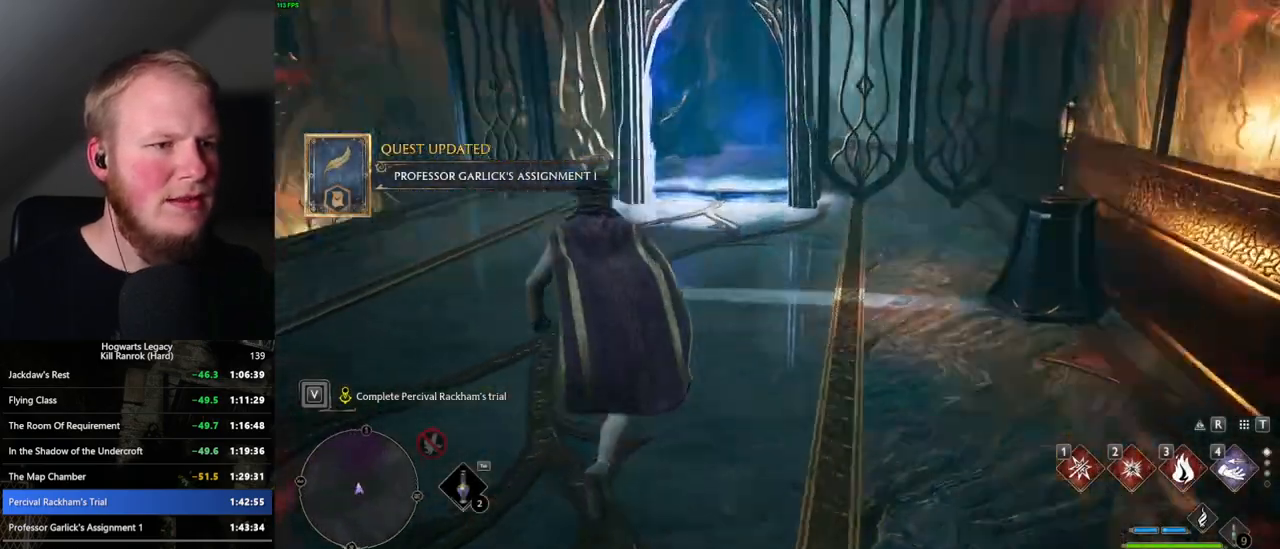
{"keys": ["w"], "mouse": [], "events": [[167, "a", "up"]]}
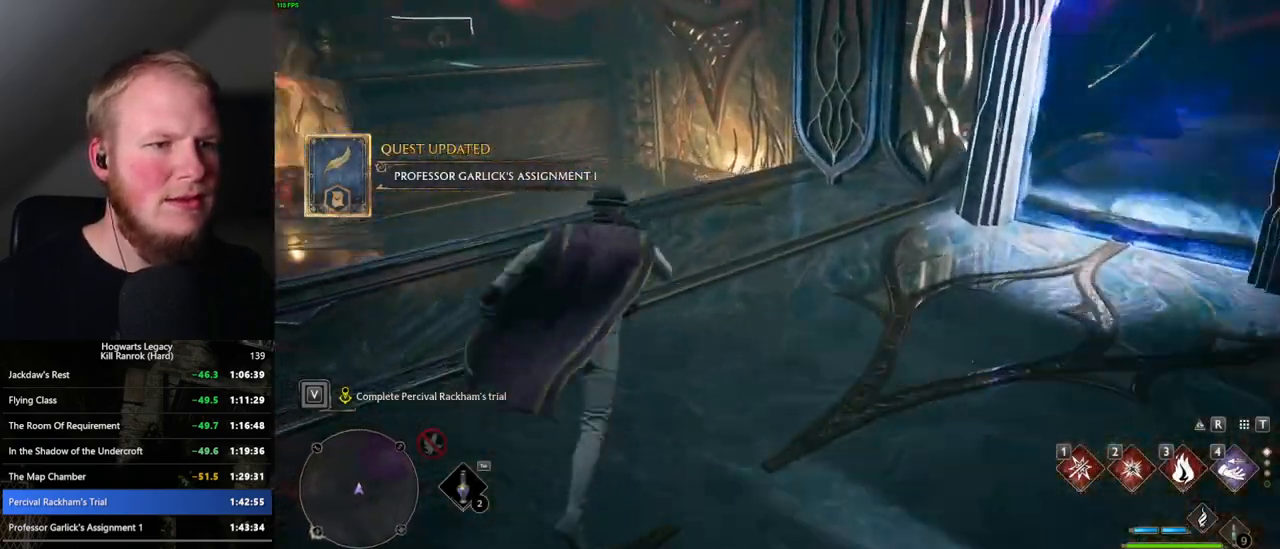
{"keys": ["w"], "mouse": [], "events": []}
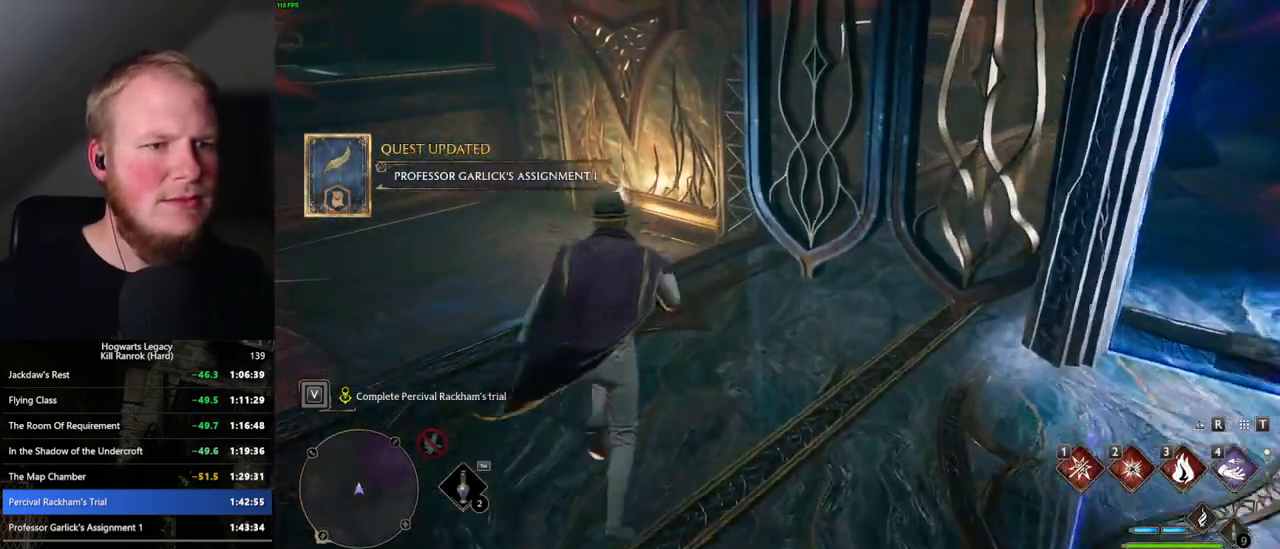
{"keys": ["w"], "mouse": ["mb5"], "events": [[84, "a", "down"], [184, "a", "up"], [400, "mouse_mb5", "down"]]}
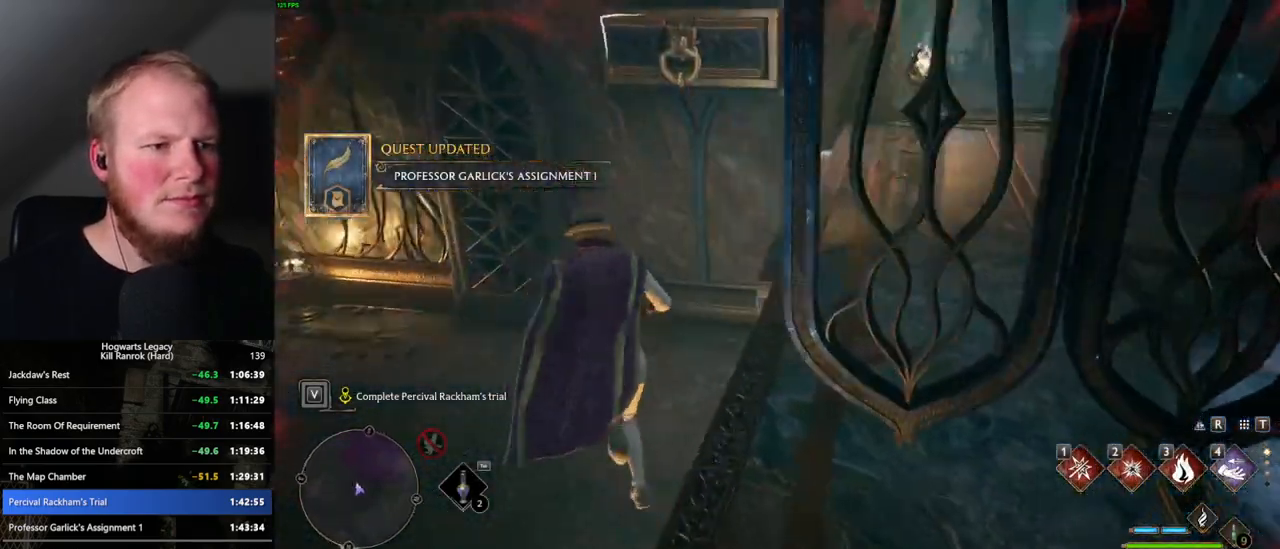
{"keys": ["w"], "mouse": [], "events": [[34, "d", "down"], [100, "mouse_mb5", "up"], [417, "d", "up"]]}
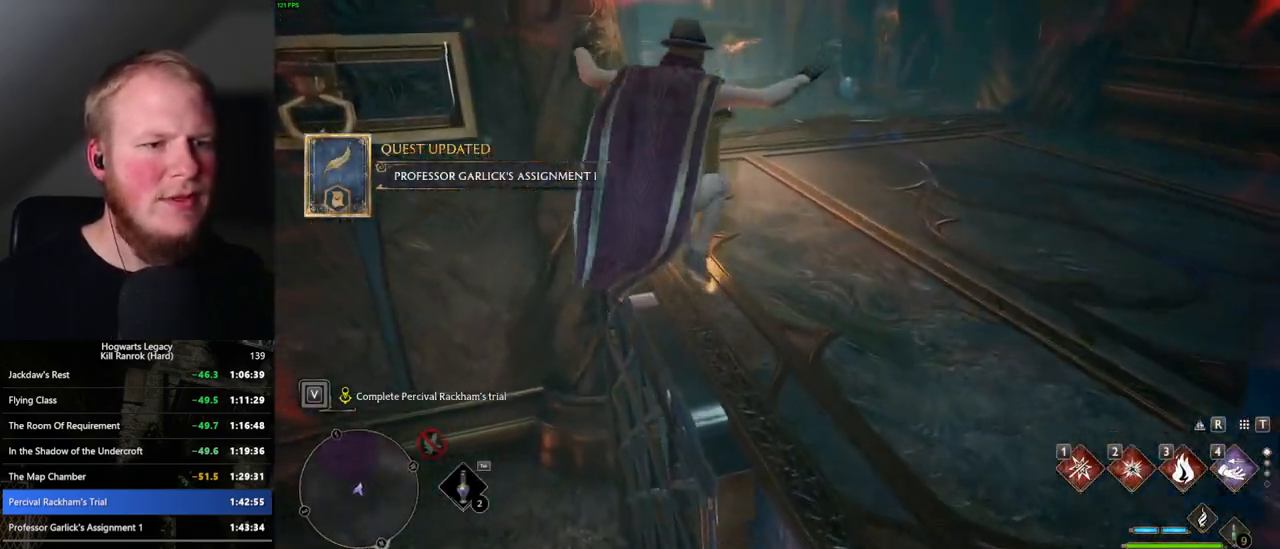
{"keys": ["space", "w"], "mouse": [], "events": [[300, "space", "down"]]}
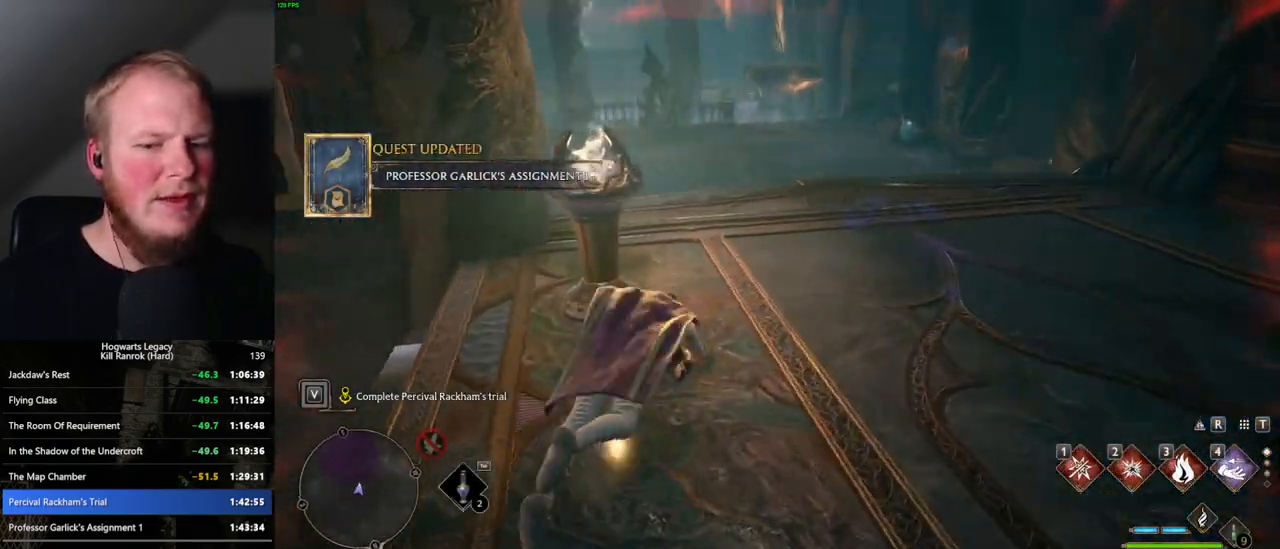
{"keys": ["w"], "mouse": [], "events": [[367, "space", "up"]]}
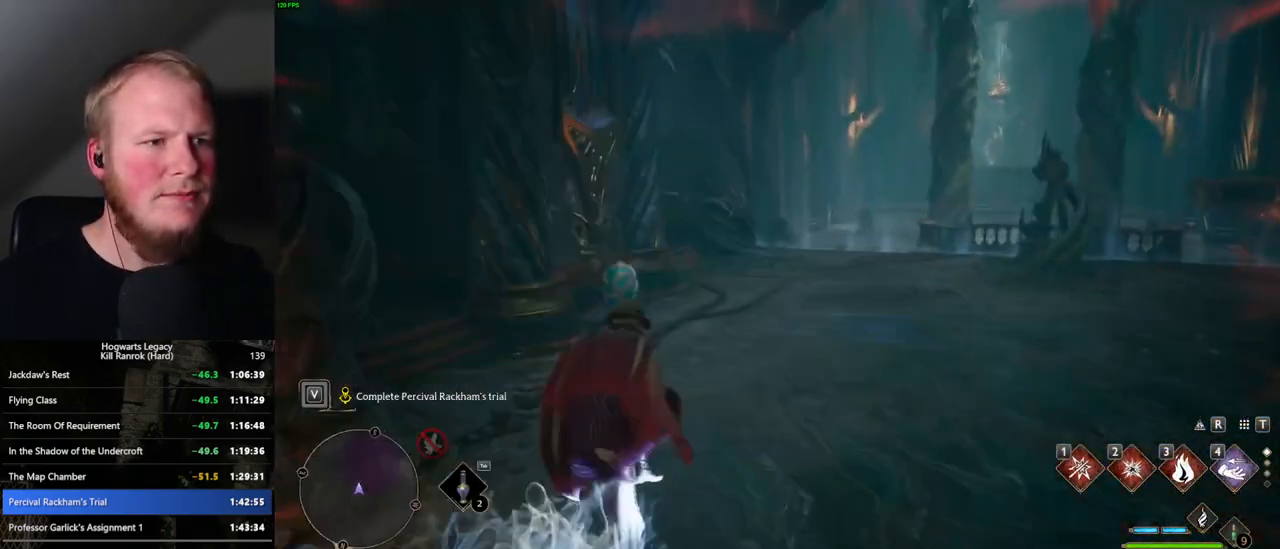
{"keys": ["space", "w"], "mouse": [], "events": [[217, "space", "down"]]}
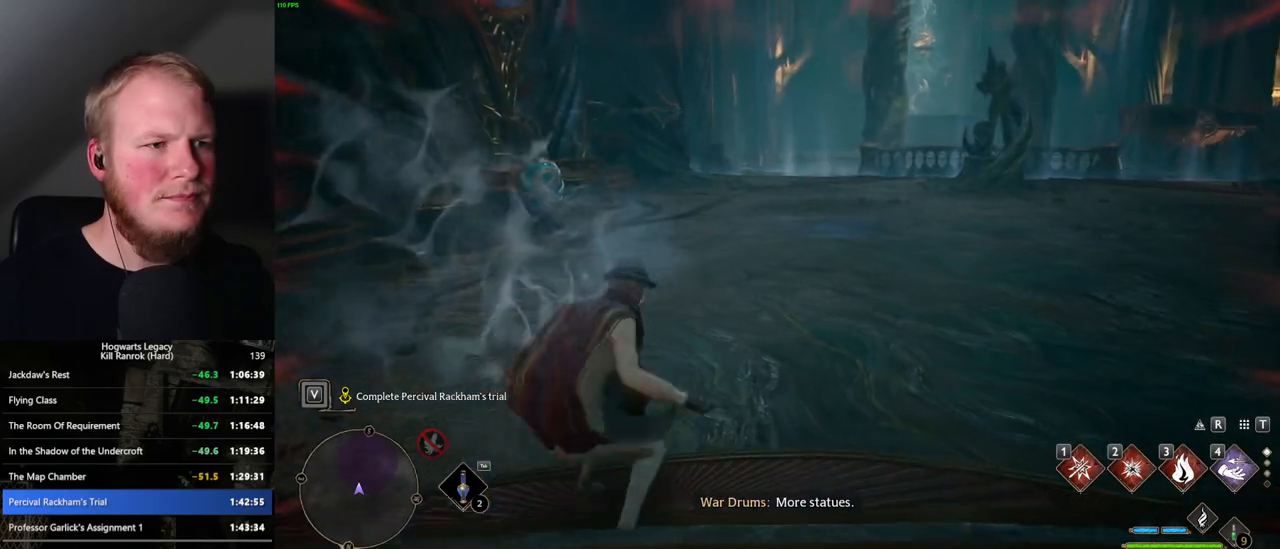
{"keys": ["w"], "mouse": [], "events": [[450, "space", "up"]]}
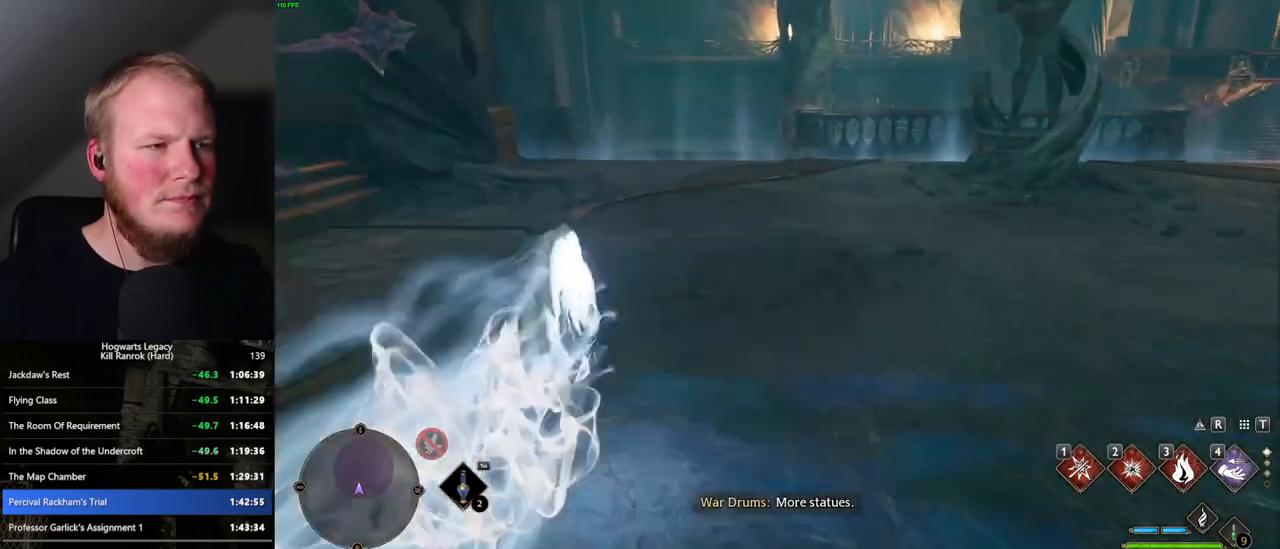
{"keys": ["a", "space"], "mouse": [], "events": [[50, "a", "down"], [367, "w", "up"], [417, "space", "down"]]}
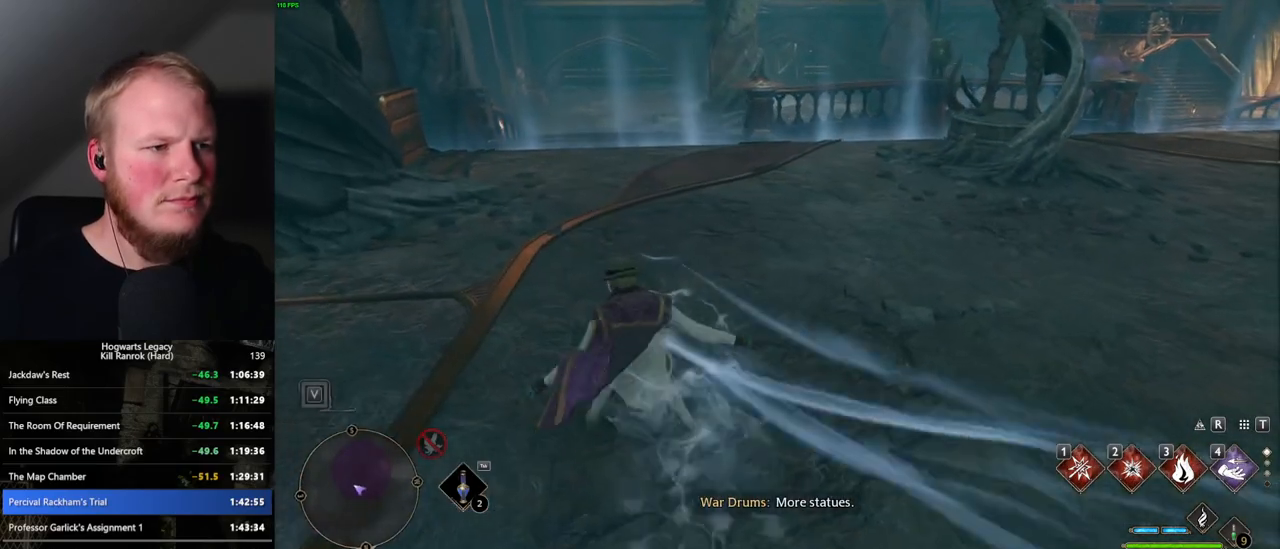
{"keys": ["a", "w"], "mouse": [], "events": [[417, "space", "up"], [450, "w", "down"]]}
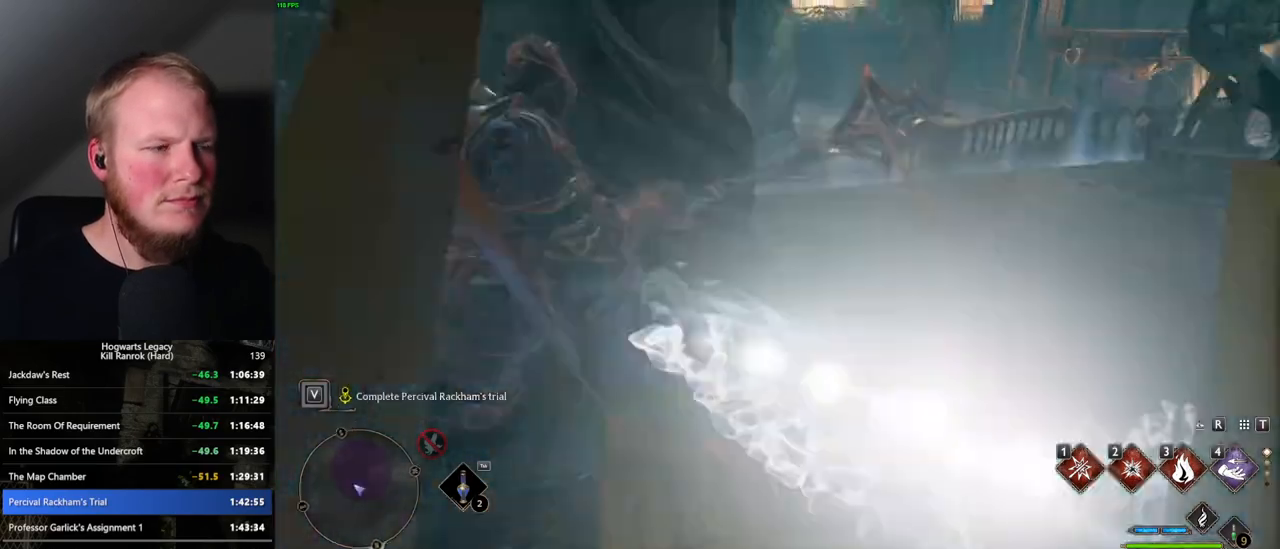
{"keys": ["d"], "mouse": [], "events": [[50, "w", "up"], [267, "s", "down"], [300, "a", "up"], [317, "d", "down"], [400, "s", "up"]]}
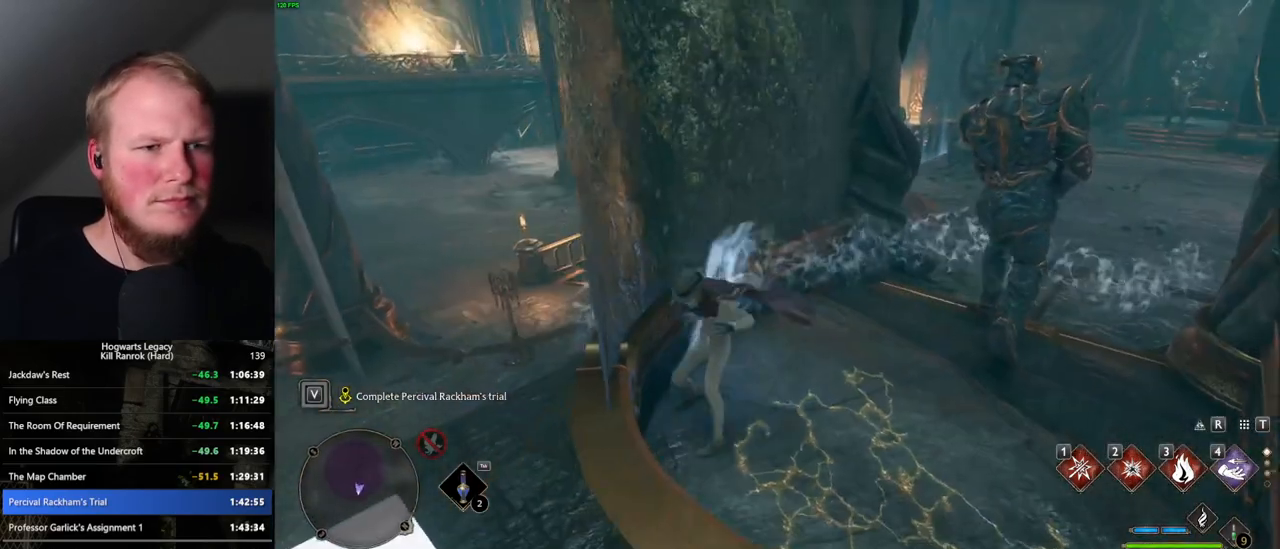
{"keys": ["d"], "mouse": [], "events": [[217, "d", "up"], [284, "d", "down"]]}
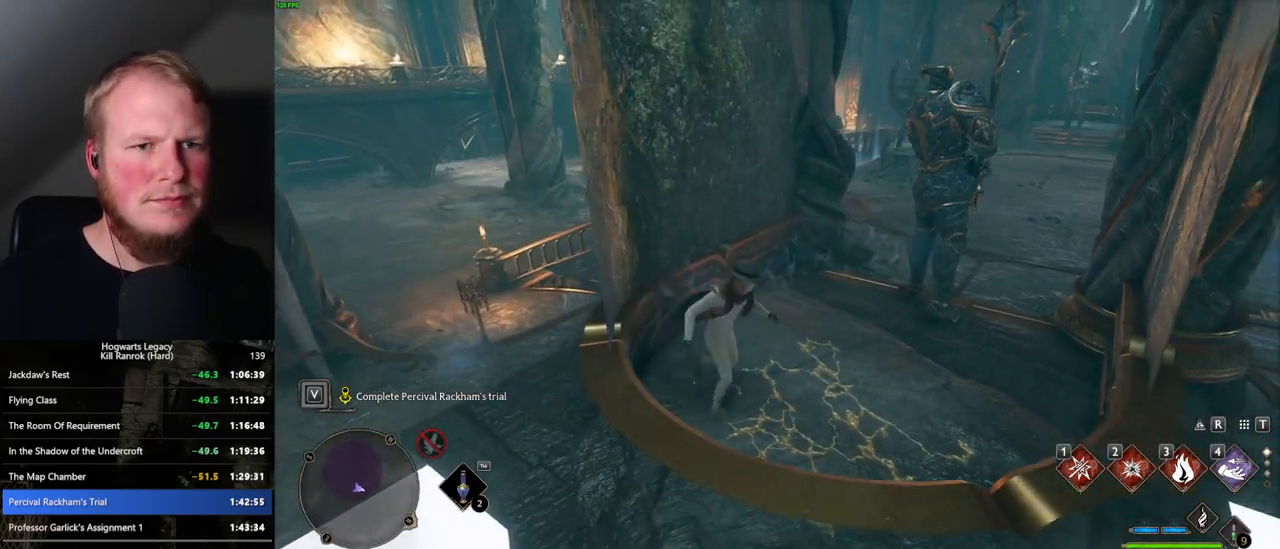
{"keys": ["1"], "mouse": [], "events": [[100, "d", "up"], [417, "1", "down"]]}
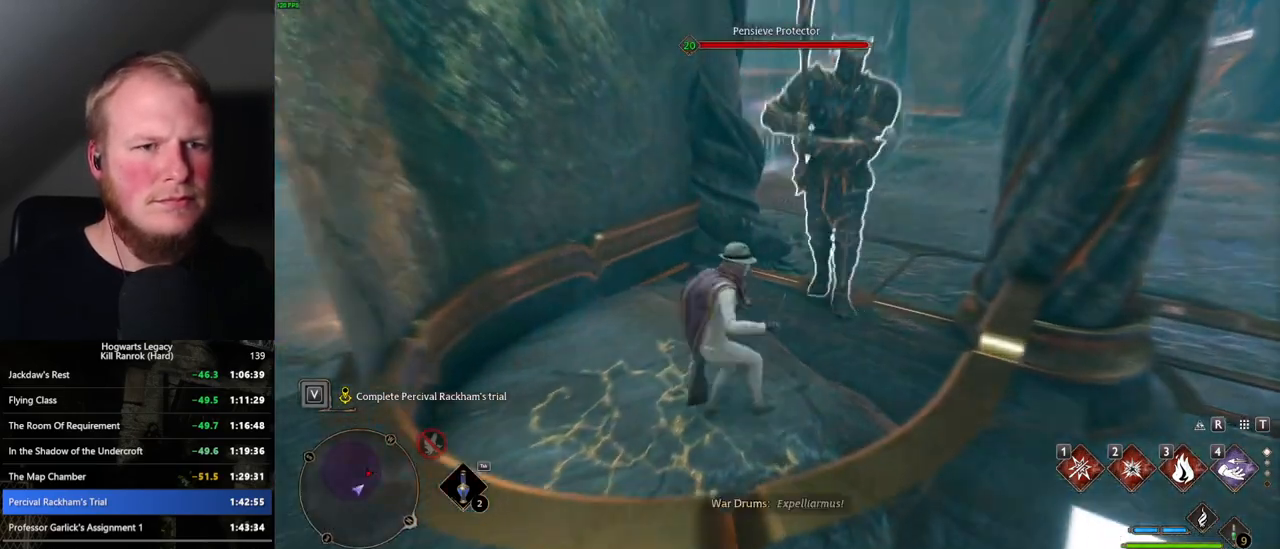
{"keys": ["w"], "mouse": [], "events": [[34, "1", "up"], [284, "w", "down"]]}
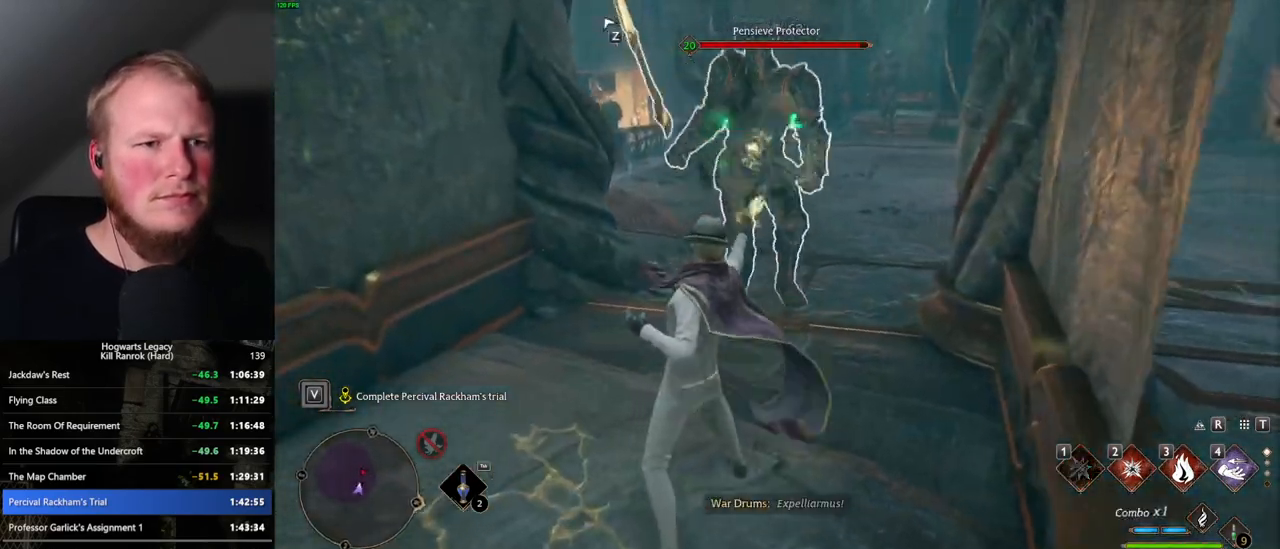
{"keys": ["w"], "mouse": [], "events": [[17, "z", "down"], [150, "z", "up"]]}
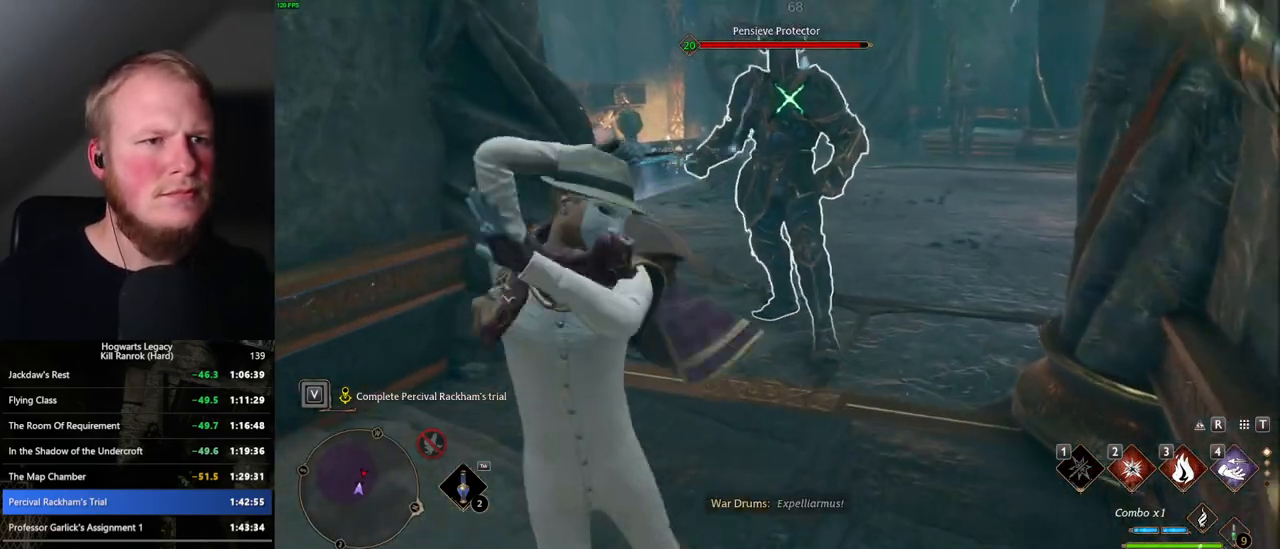
{"keys": ["w"], "mouse": [], "events": []}
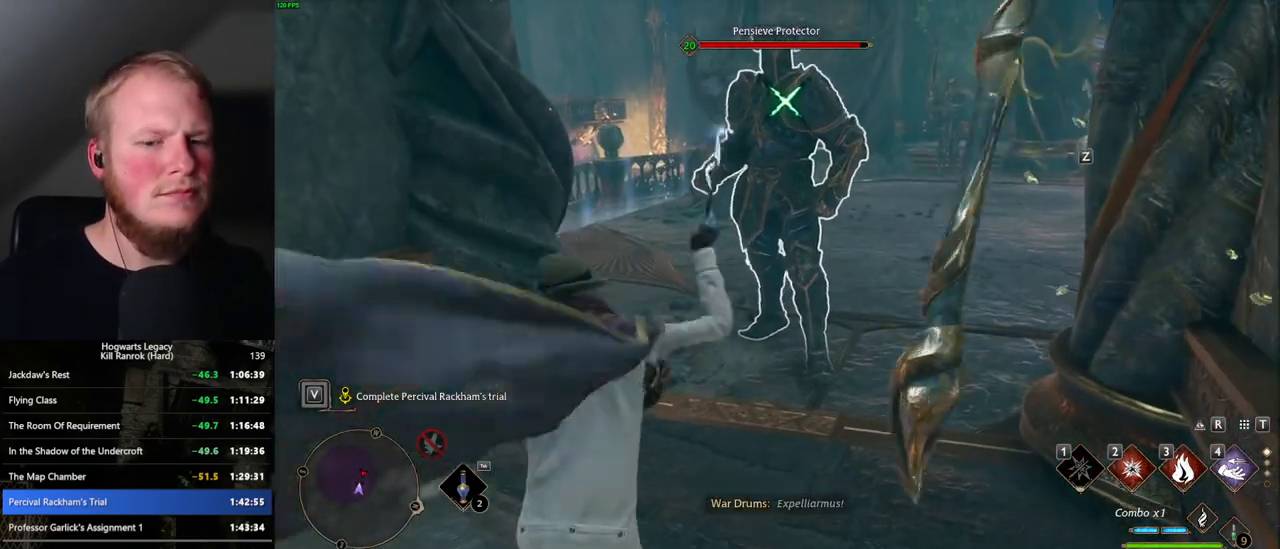
{"keys": ["w"], "mouse": [], "events": [[217, "2", "down"], [350, "2", "up"]]}
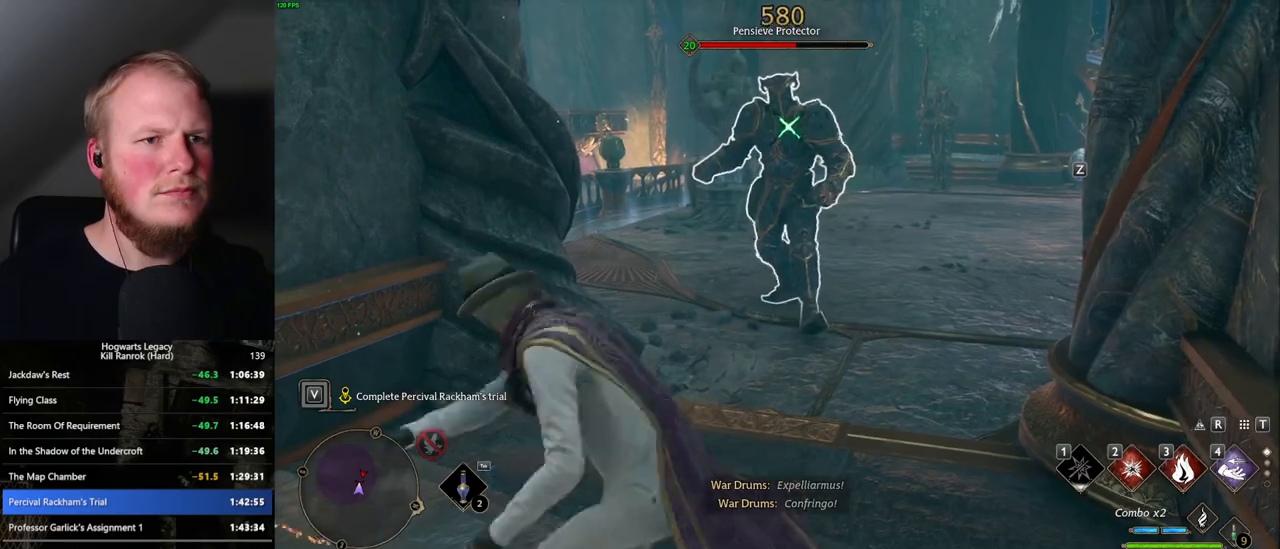
{"keys": ["w"], "mouse": [], "events": [[284, "space", "down"], [334, "shift_l", "down"], [400, "space", "up"], [484, "shift_l", "up"]]}
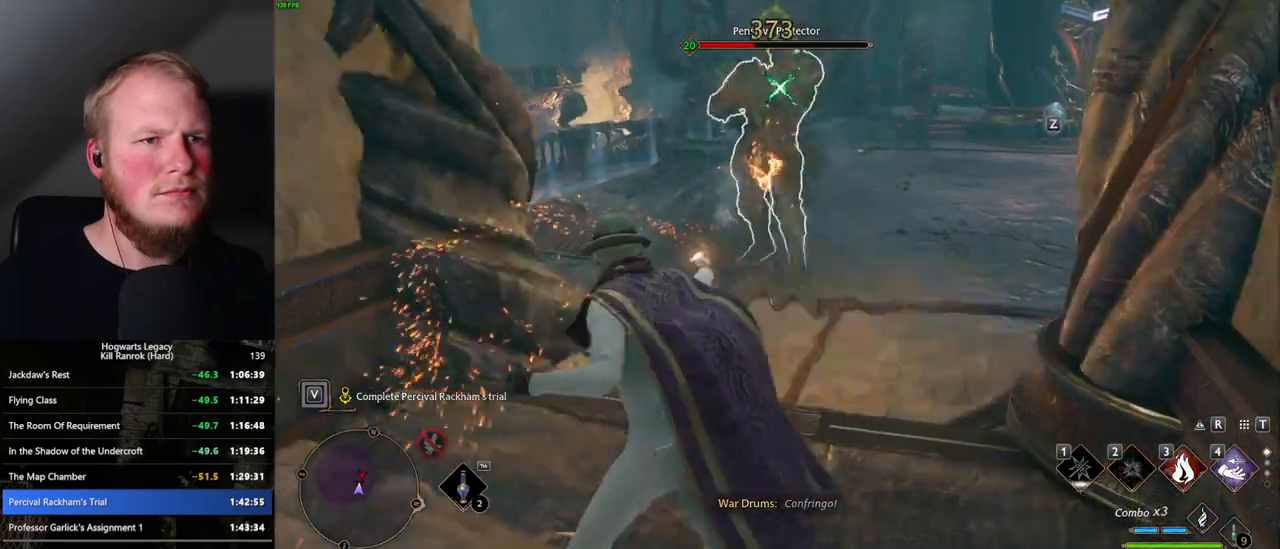
{"keys": ["w"], "mouse": [], "events": []}
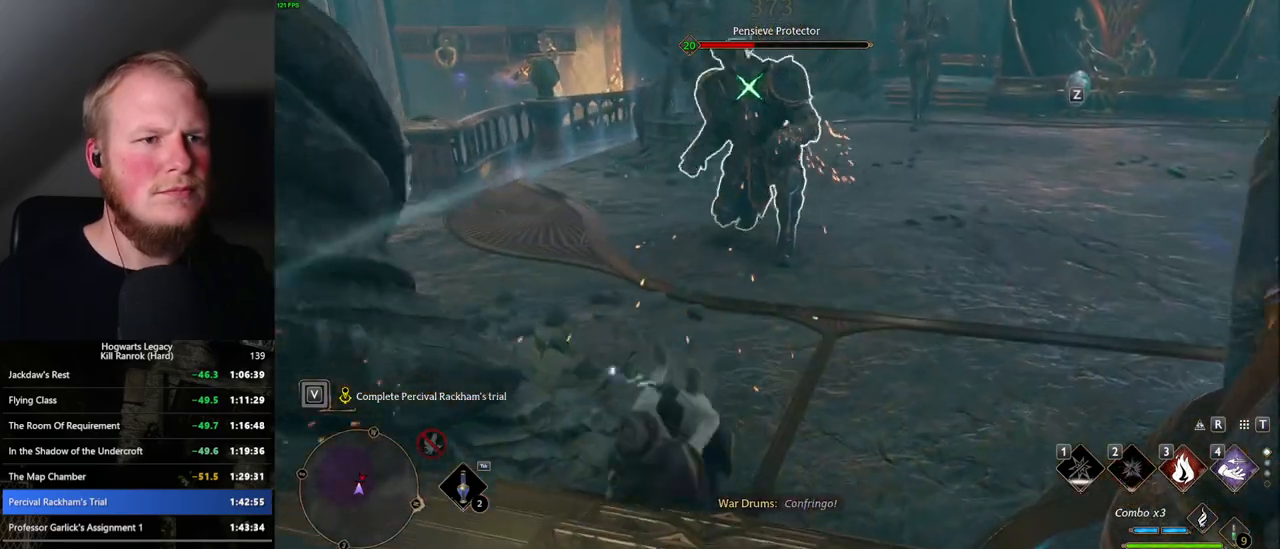
{"keys": ["w"], "mouse": [], "events": [[34, "3", "down"], [100, "3", "up"], [167, "3", "down"], [284, "3", "up"]]}
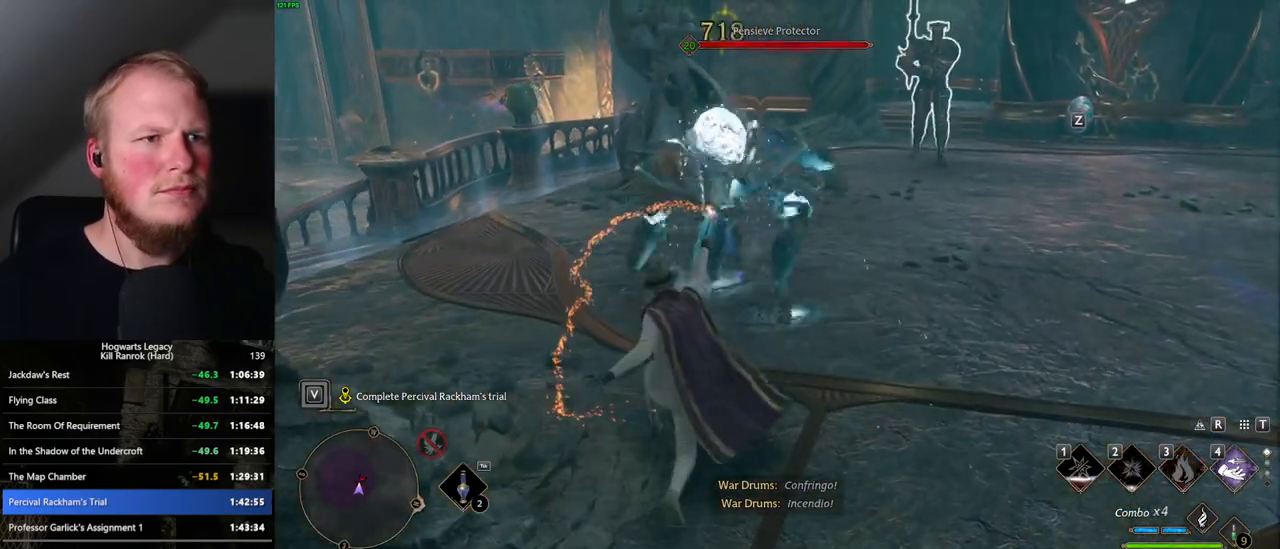
{"keys": ["w"], "mouse": [], "events": []}
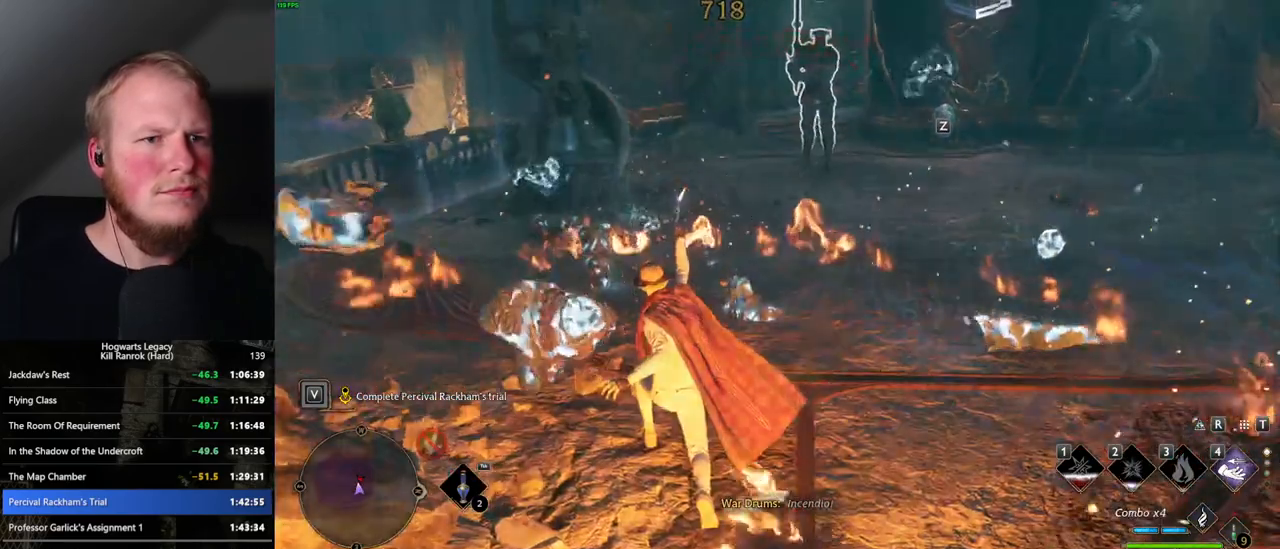
{"keys": ["w"], "mouse": [], "events": [[67, "e", "down"], [167, "e", "up"]]}
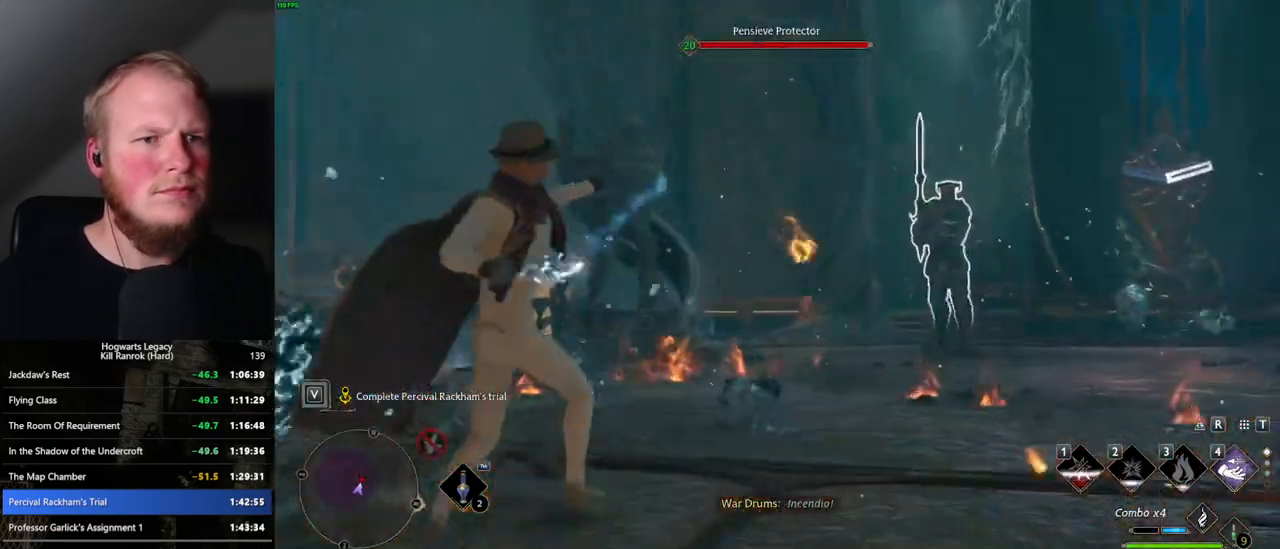
{"keys": ["w"], "mouse": [], "events": []}
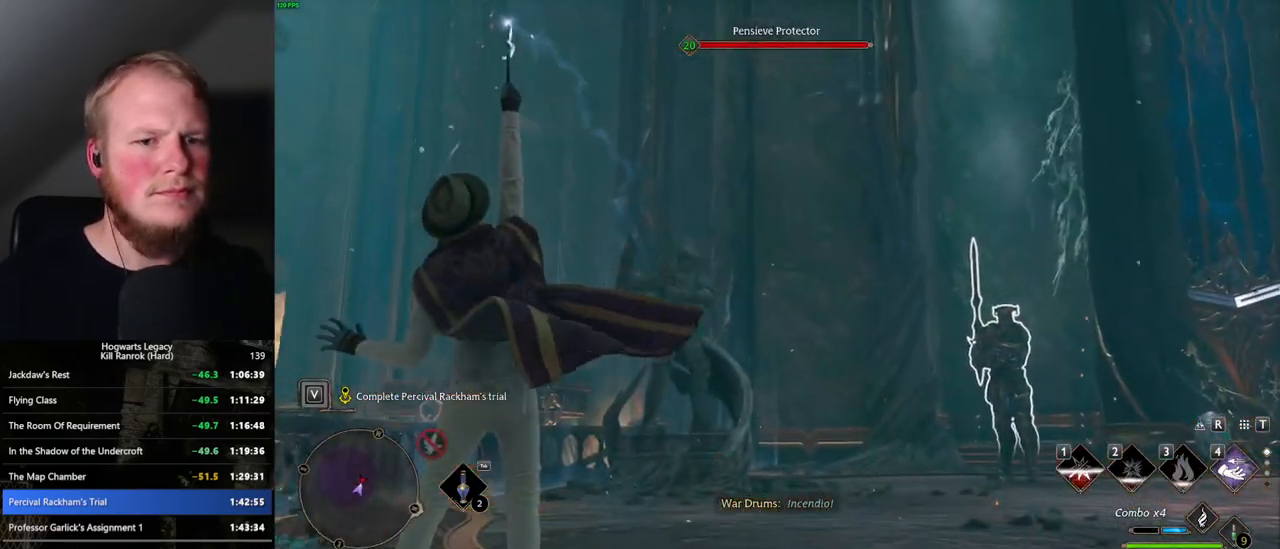
{"keys": [], "mouse": [], "events": [[300, "w", "up"]]}